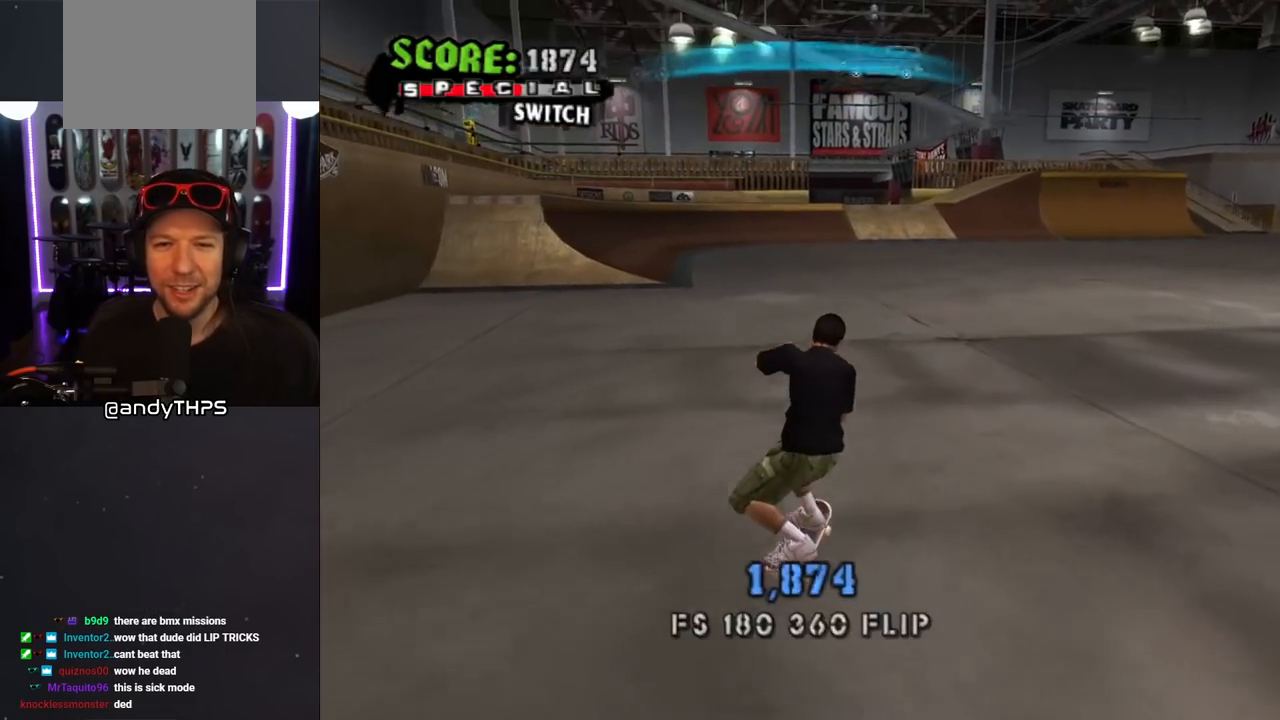
Gameplay with a controller (PlayStation layout); each line is a JSON object with the inputs held at the frame after it. "events" lists button and stick changes between this image and that frame as [ms after this image, input, new state], when the widget could be followed in between. Not read: L2 R2.
{"buttons": [], "left_stick": "center", "right_stick": "down-right", "events": [[183, "CROSS", "up"], [333, "right_stick", "down-right"]]}
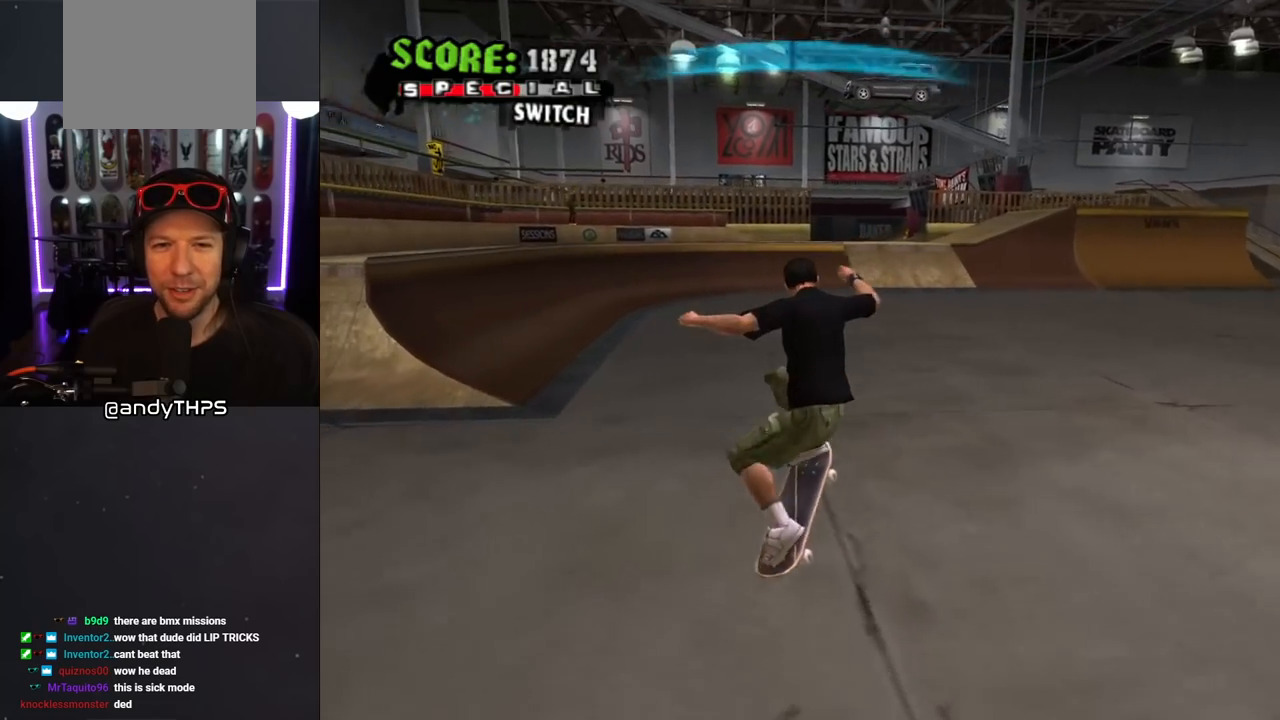
{"buttons": ["DPAD_DOWN", "DPAD_LEFT"], "left_stick": "center", "right_stick": "down-right", "events": [[433, "DPAD_LEFT", "down"], [467, "DPAD_DOWN", "down"]]}
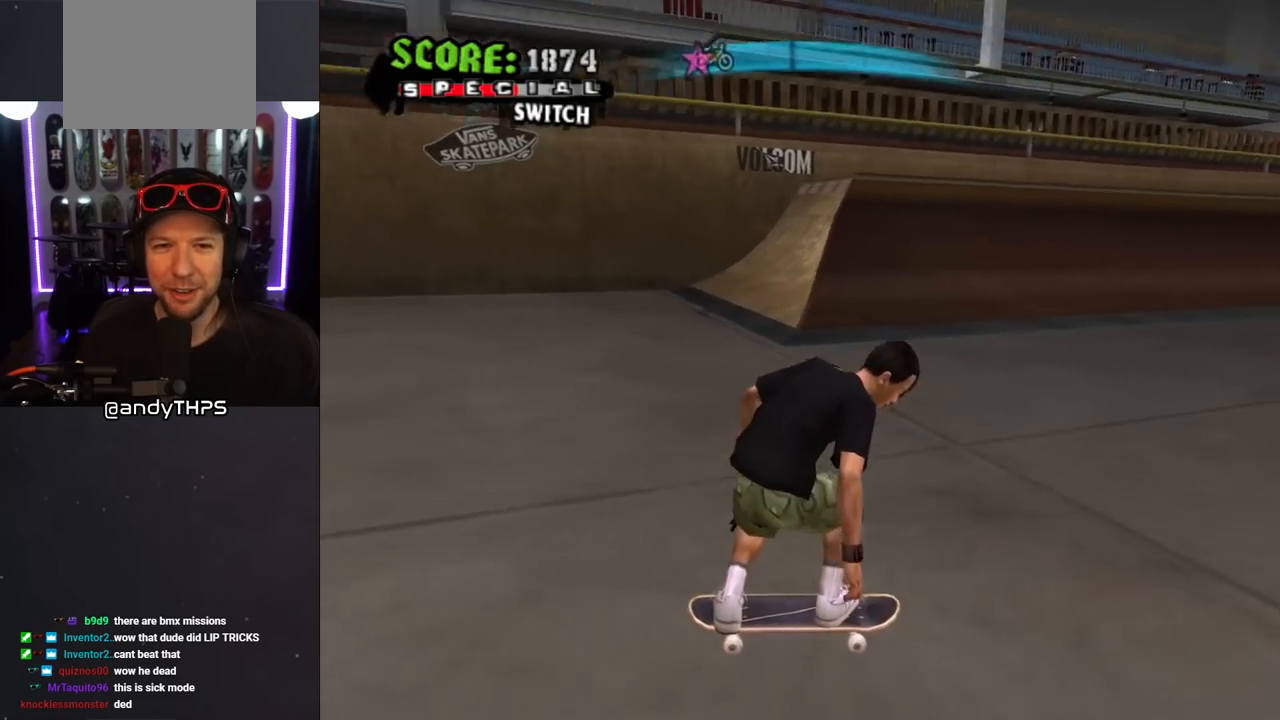
{"buttons": ["DPAD_DOWN", "DPAD_LEFT"], "left_stick": "center", "right_stick": "center", "events": [[133, "right_stick", "center"]]}
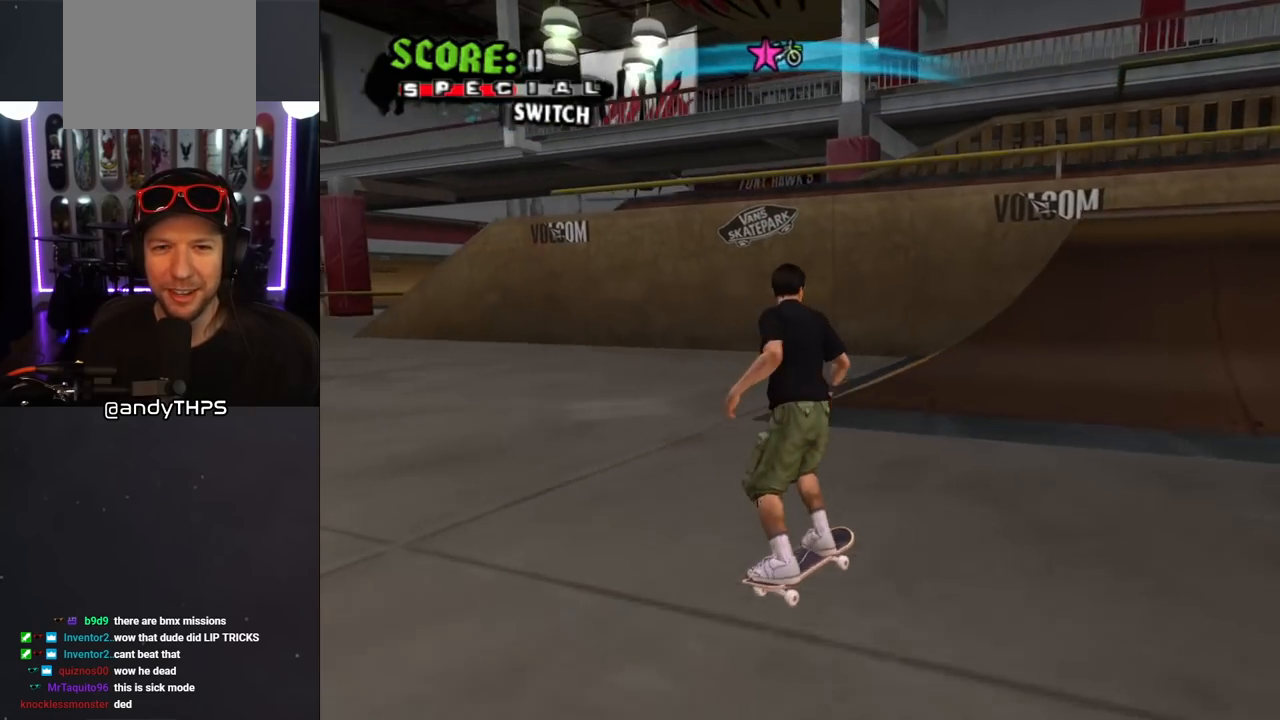
{"buttons": ["CROSS"], "left_stick": "center", "right_stick": "center", "events": [[67, "CROSS", "down"], [300, "DPAD_DOWN", "up"], [333, "DPAD_LEFT", "up"]]}
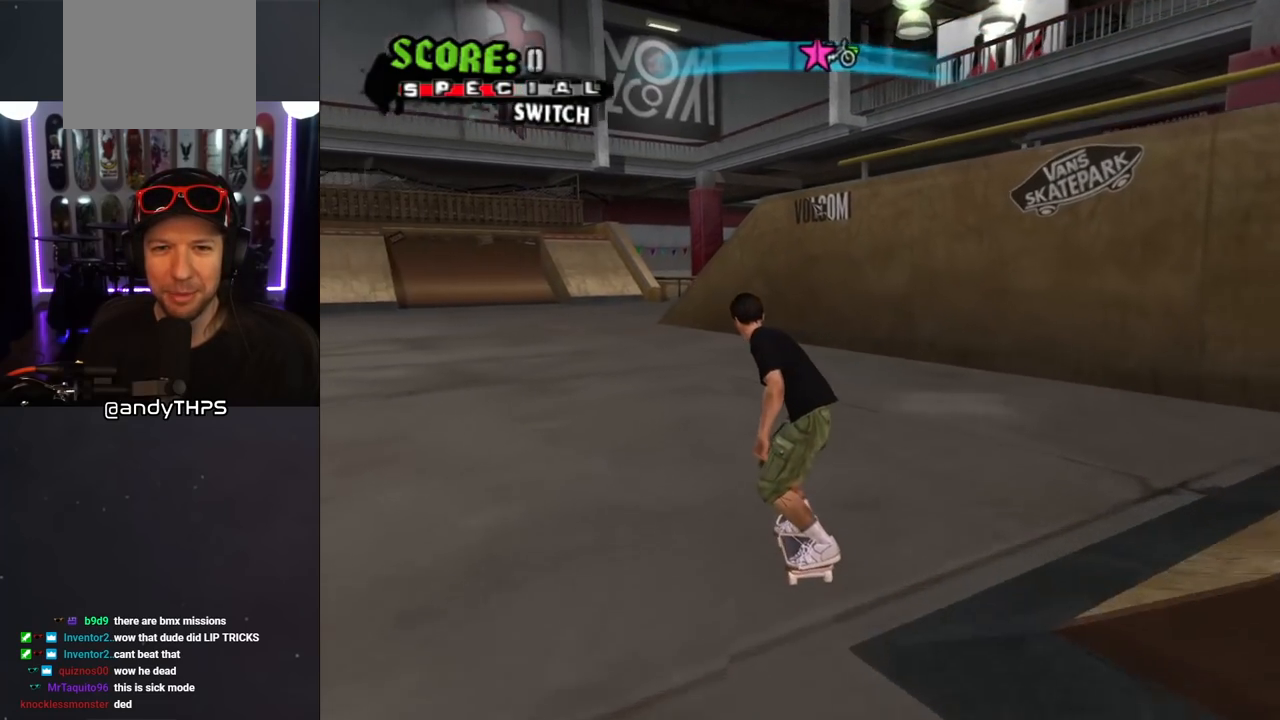
{"buttons": ["CROSS", "DPAD_UP", "DPAD_LEFT"], "left_stick": "center", "right_stick": "center", "events": [[200, "DPAD_UP", "down"], [267, "DPAD_UP", "up"], [350, "DPAD_UP", "down"], [433, "DPAD_LEFT", "down"]]}
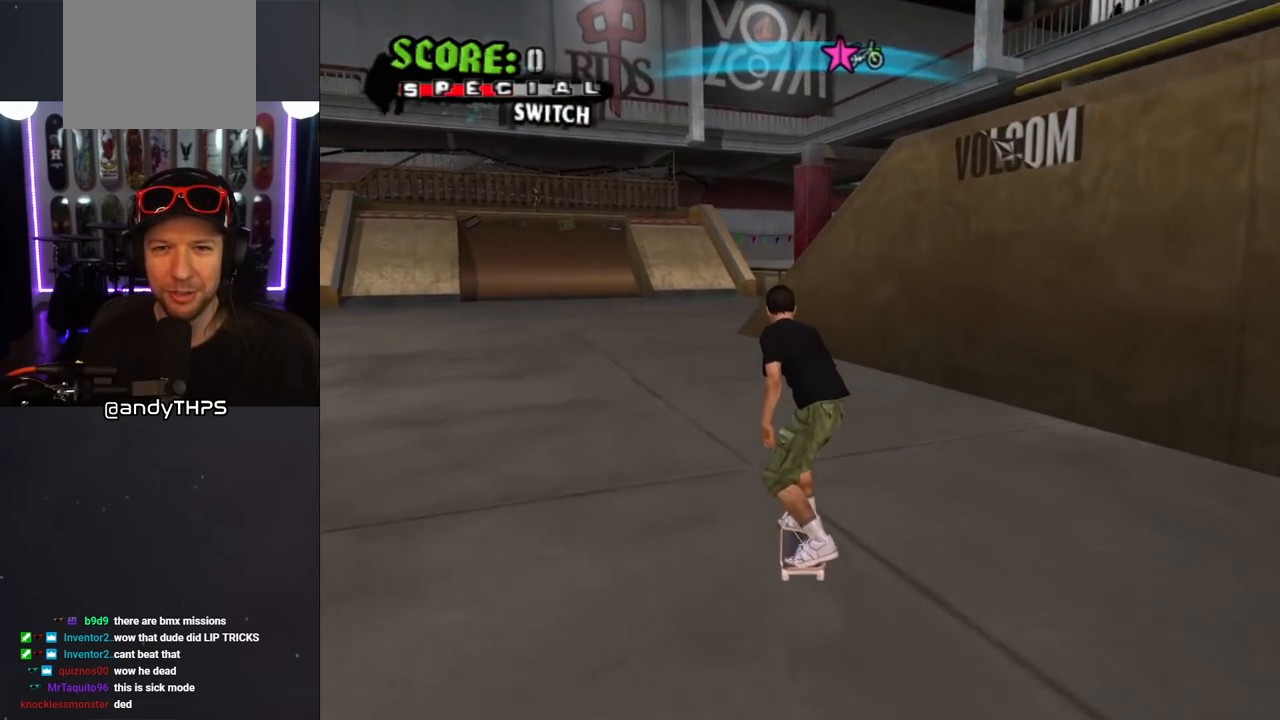
{"buttons": [], "left_stick": "center", "right_stick": "down-left", "events": [[50, "SQUARE", "down"], [67, "CROSS", "up"], [83, "DPAD_LEFT", "up"], [100, "DPAD_UP", "up"], [117, "DPAD_UP", "down"], [183, "SQUARE", "up"], [267, "DPAD_UP", "up"], [333, "right_stick", "down-left"]]}
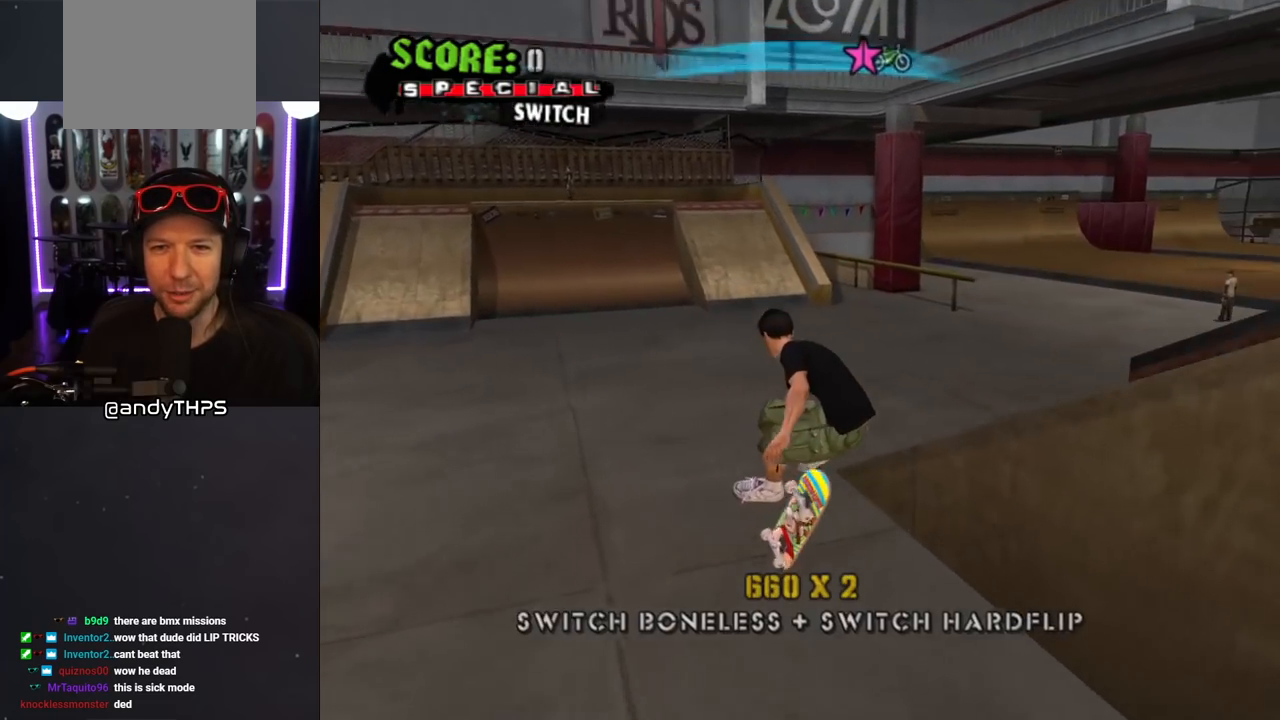
{"buttons": ["CROSS", "DPAD_DOWN", "DPAD_RIGHT"], "left_stick": "center", "right_stick": "center", "events": [[183, "right_stick", "center"], [217, "CROSS", "down"], [367, "DPAD_RIGHT", "down"], [467, "DPAD_DOWN", "down"]]}
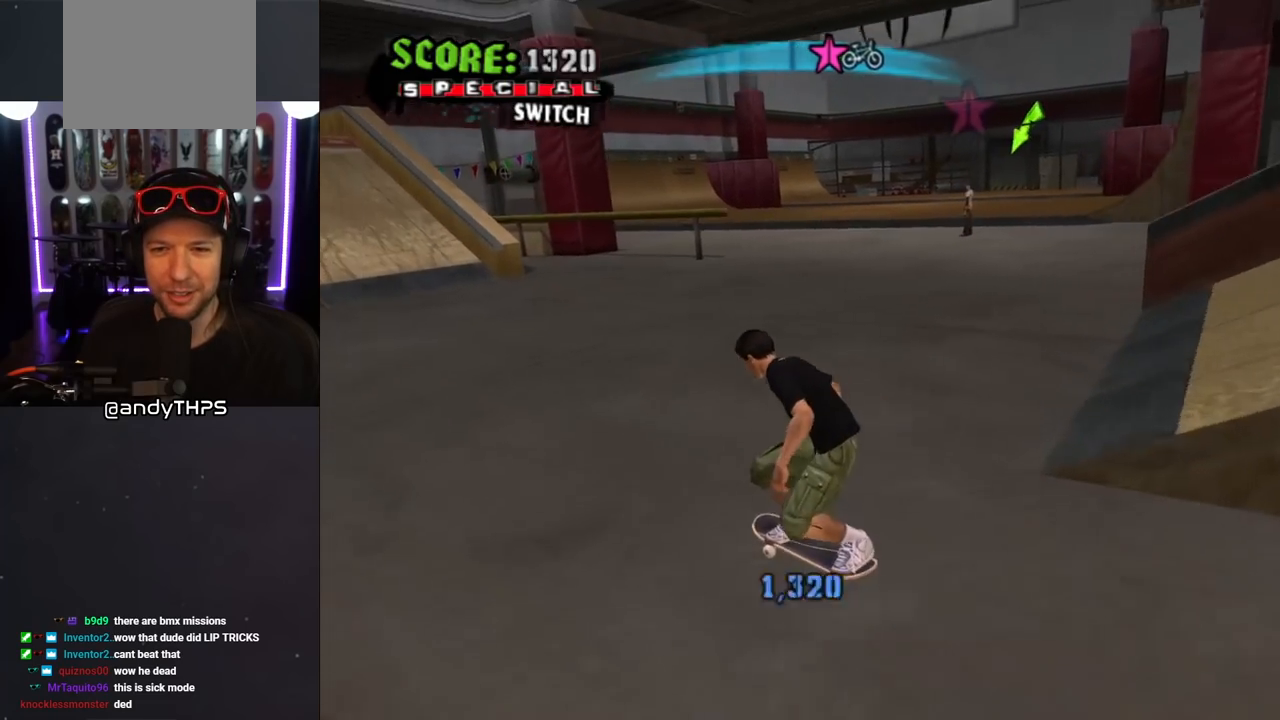
{"buttons": ["CROSS"], "left_stick": "center", "right_stick": "center", "events": [[283, "DPAD_DOWN", "up"], [400, "DPAD_RIGHT", "up"]]}
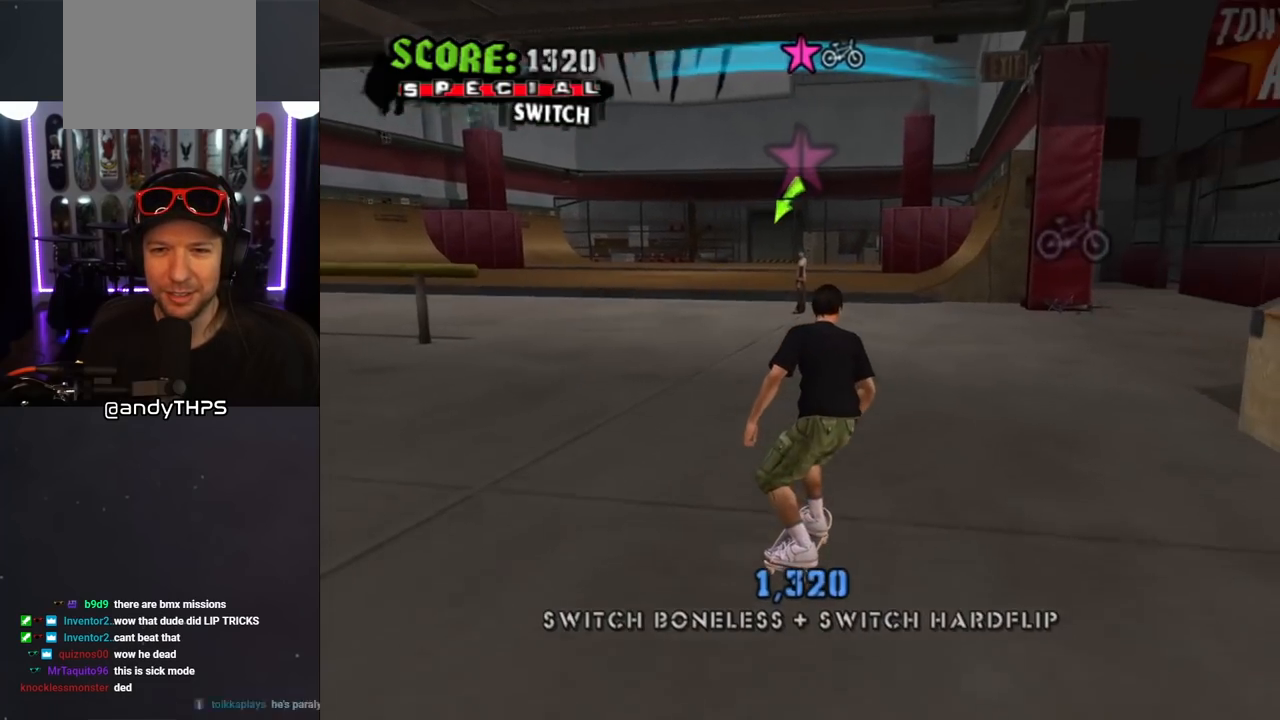
{"buttons": ["CROSS", "L1"], "left_stick": "center", "right_stick": "center", "events": [[17, "CROSS", "up"], [17, "DPAD_RIGHT", "down"], [50, "L1", "down"], [67, "DPAD_UP", "down"], [83, "SQUARE", "down"], [150, "DPAD_UP", "up"], [183, "SQUARE", "up"], [200, "DPAD_RIGHT", "up"], [467, "CROSS", "down"]]}
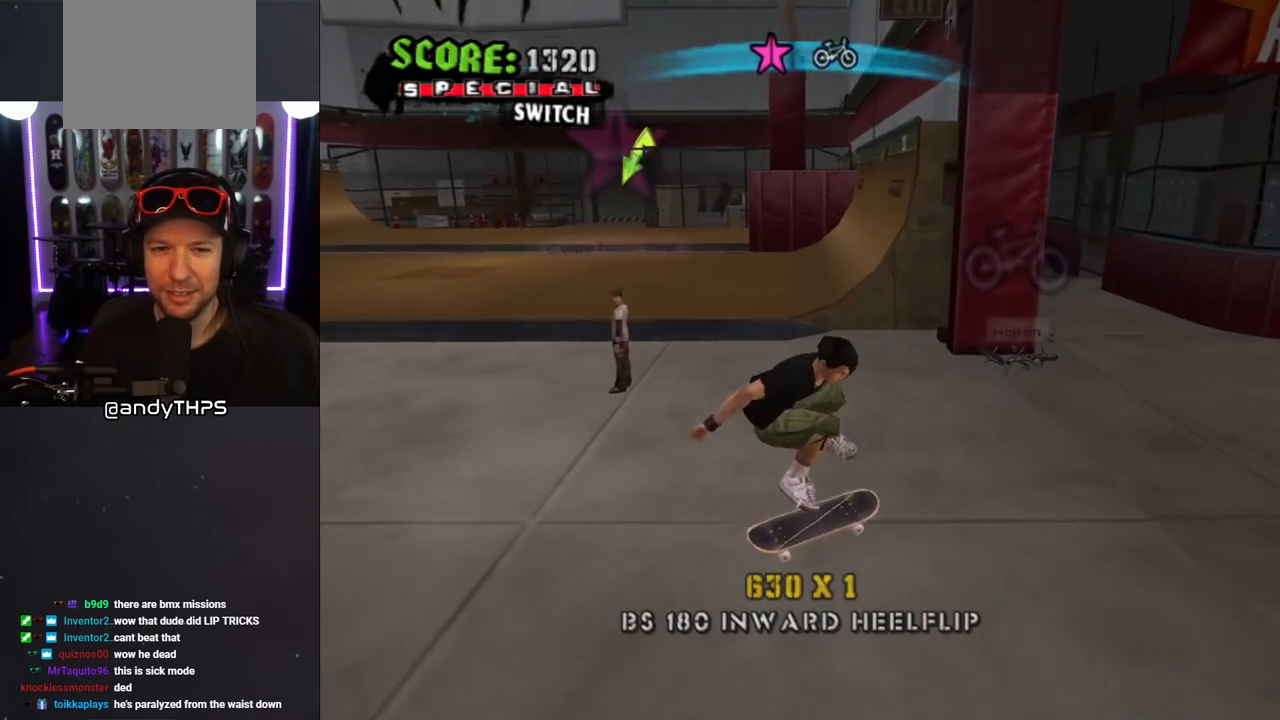
{"buttons": ["CROSS"], "left_stick": "center", "right_stick": "center", "events": [[33, "L1", "up"], [283, "DPAD_LEFT", "down"], [283, "DPAD_UP", "down"], [450, "DPAD_UP", "up"], [467, "DPAD_LEFT", "up"]]}
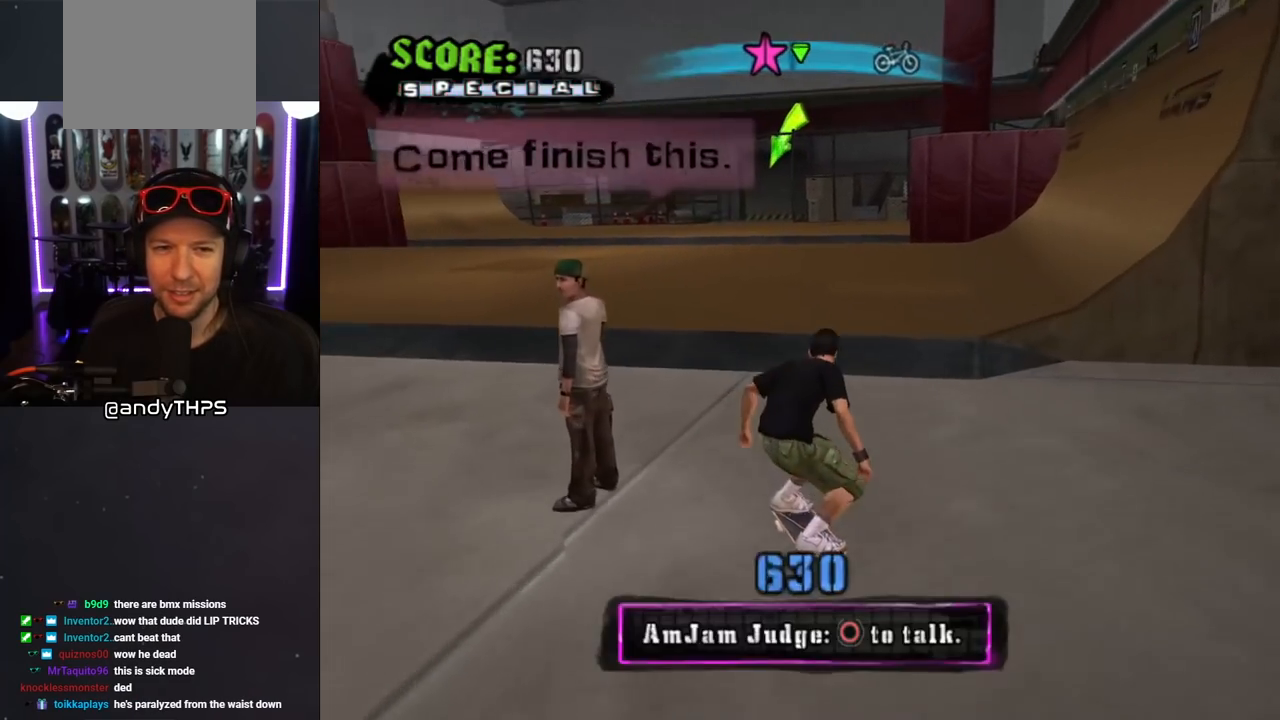
{"buttons": ["L1"], "left_stick": "center", "right_stick": "center", "events": [[67, "DPAD_RIGHT", "down"], [183, "L1", "down"], [183, "SQUARE", "down"], [217, "CROSS", "up"], [300, "DPAD_RIGHT", "up"], [400, "SQUARE", "up"]]}
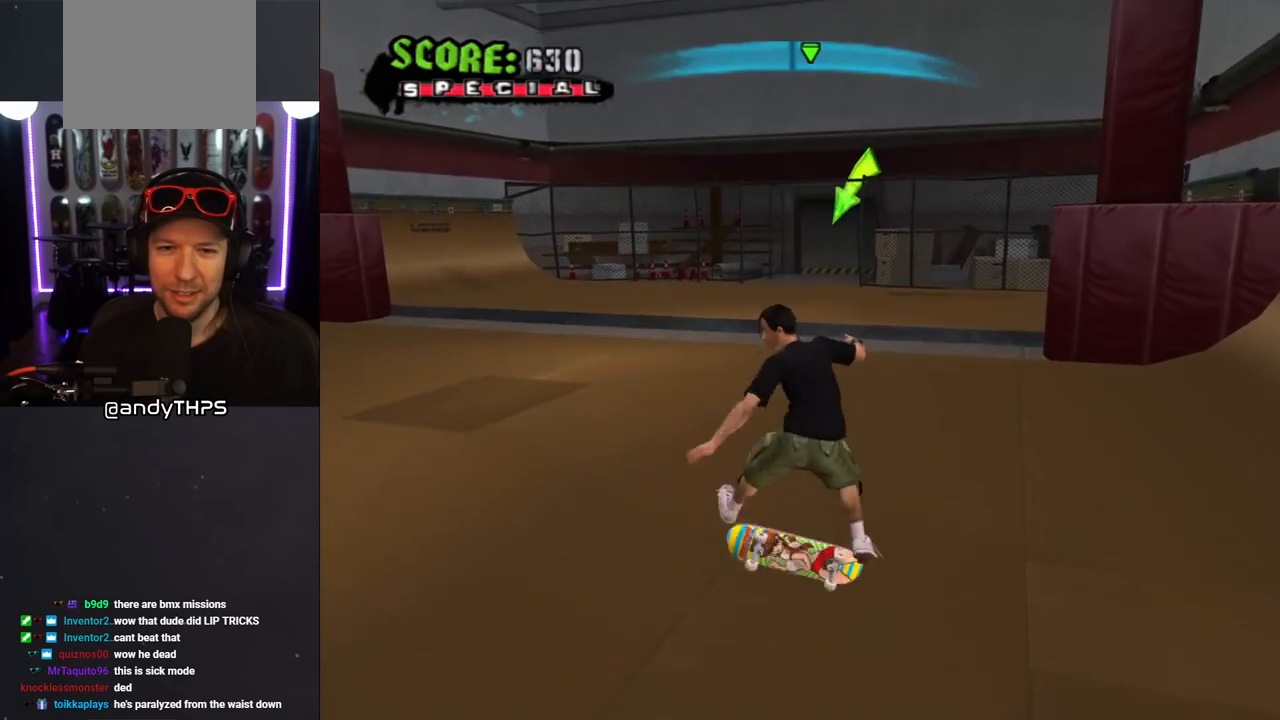
{"buttons": ["CROSS"], "left_stick": "center", "right_stick": "center", "events": [[17, "CROSS", "down"], [167, "L1", "up"]]}
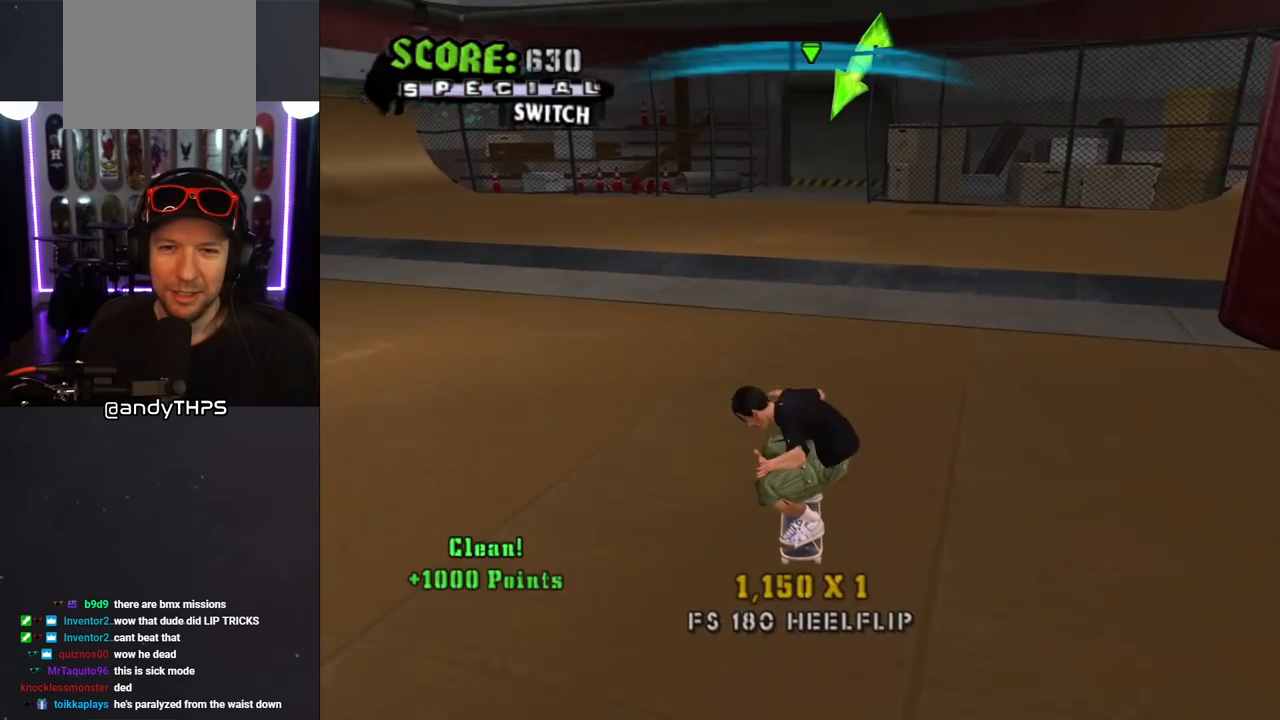
{"buttons": [], "left_stick": "center", "right_stick": "center", "events": [[117, "DPAD_RIGHT", "down"], [200, "DPAD_RIGHT", "up"], [233, "CROSS", "up"], [367, "DPAD_RIGHT", "down"], [383, "SQUARE", "down"], [400, "DPAD_RIGHT", "up"], [483, "SQUARE", "up"]]}
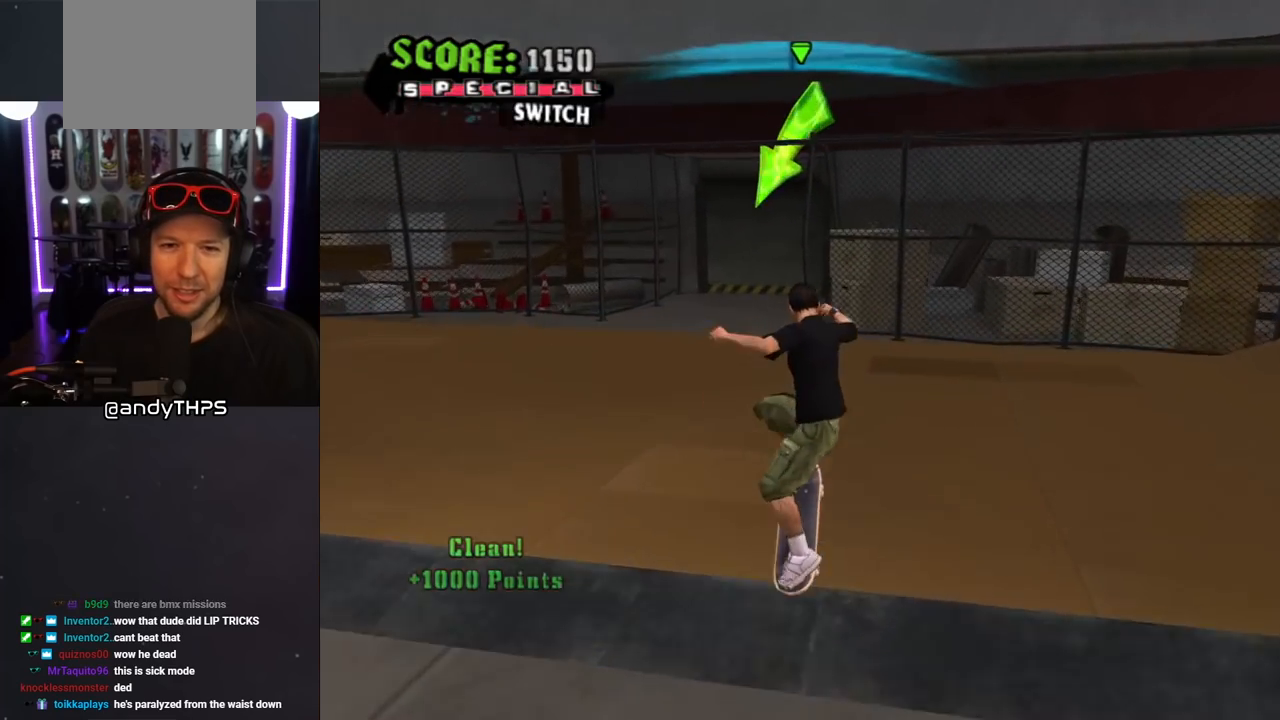
{"buttons": ["DPAD_UP", "DPAD_LEFT"], "left_stick": "center", "right_stick": "center", "events": [[417, "DPAD_LEFT", "down"], [467, "DPAD_UP", "down"]]}
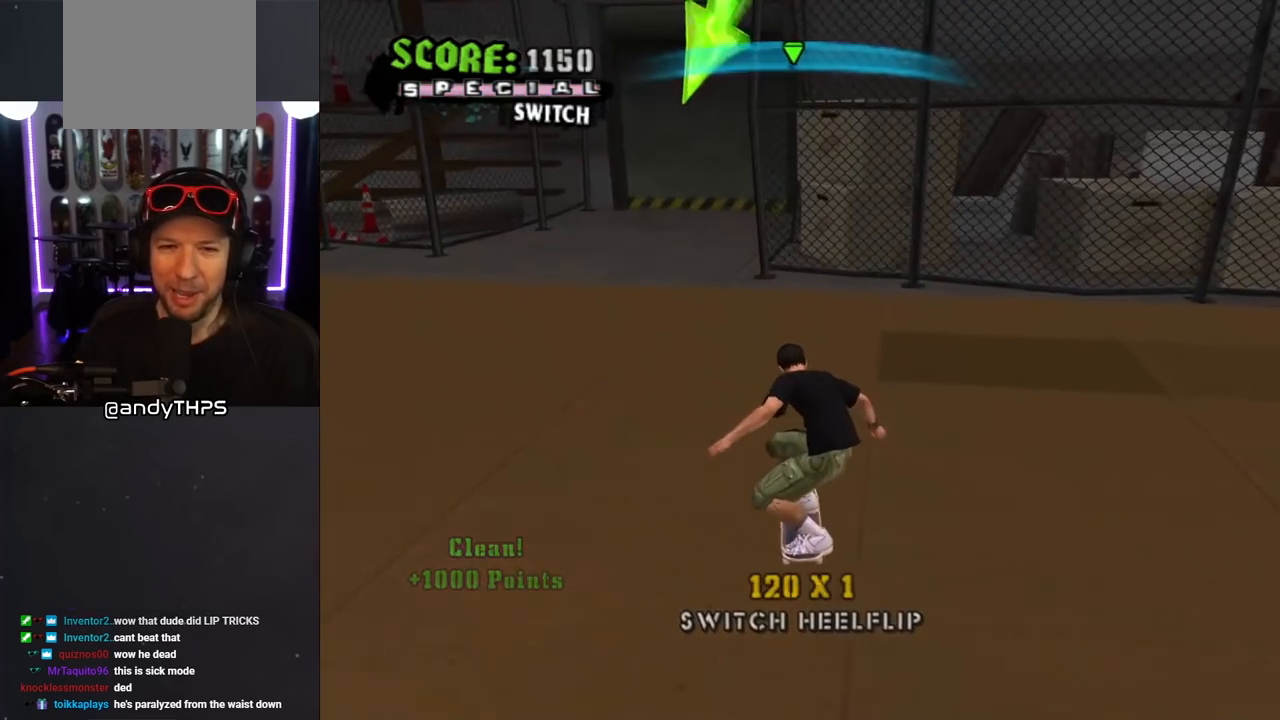
{"buttons": [], "left_stick": "center", "right_stick": "center", "events": [[150, "DPAD_LEFT", "up"], [150, "DPAD_UP", "up"], [383, "DPAD_RIGHT", "down"], [500, "DPAD_RIGHT", "up"]]}
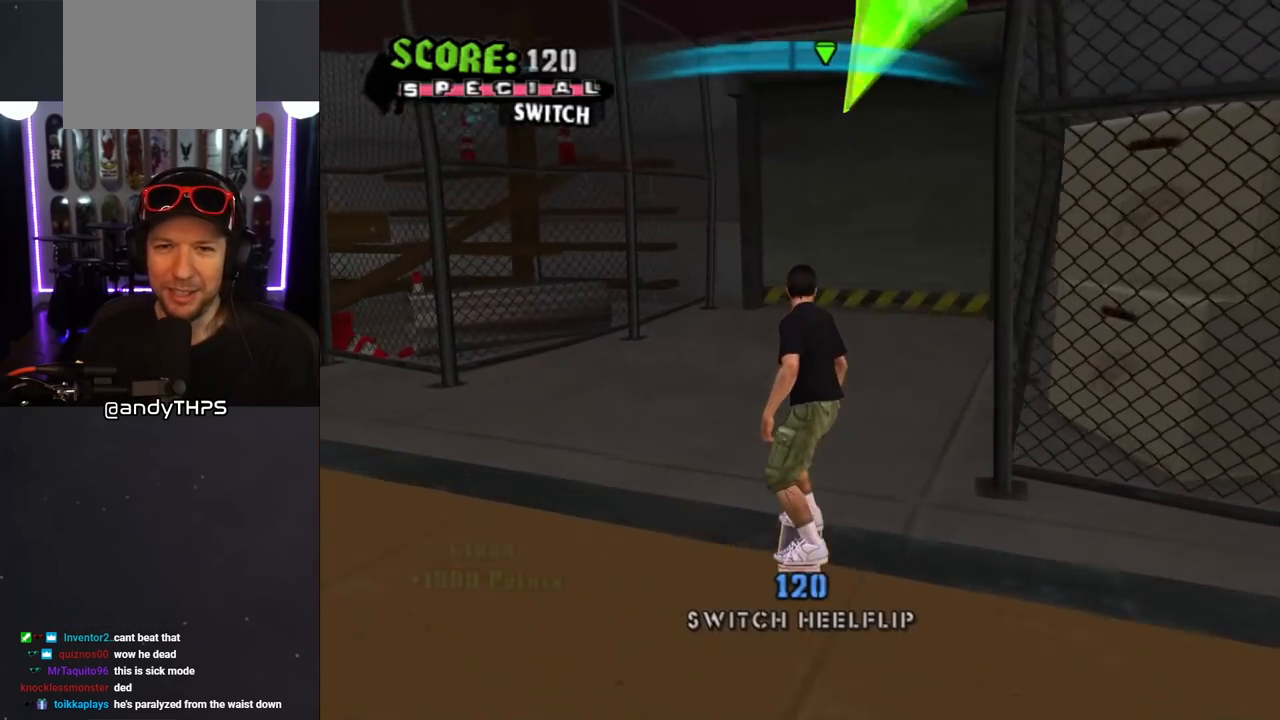
{"buttons": [], "left_stick": "center", "right_stick": "center", "events": []}
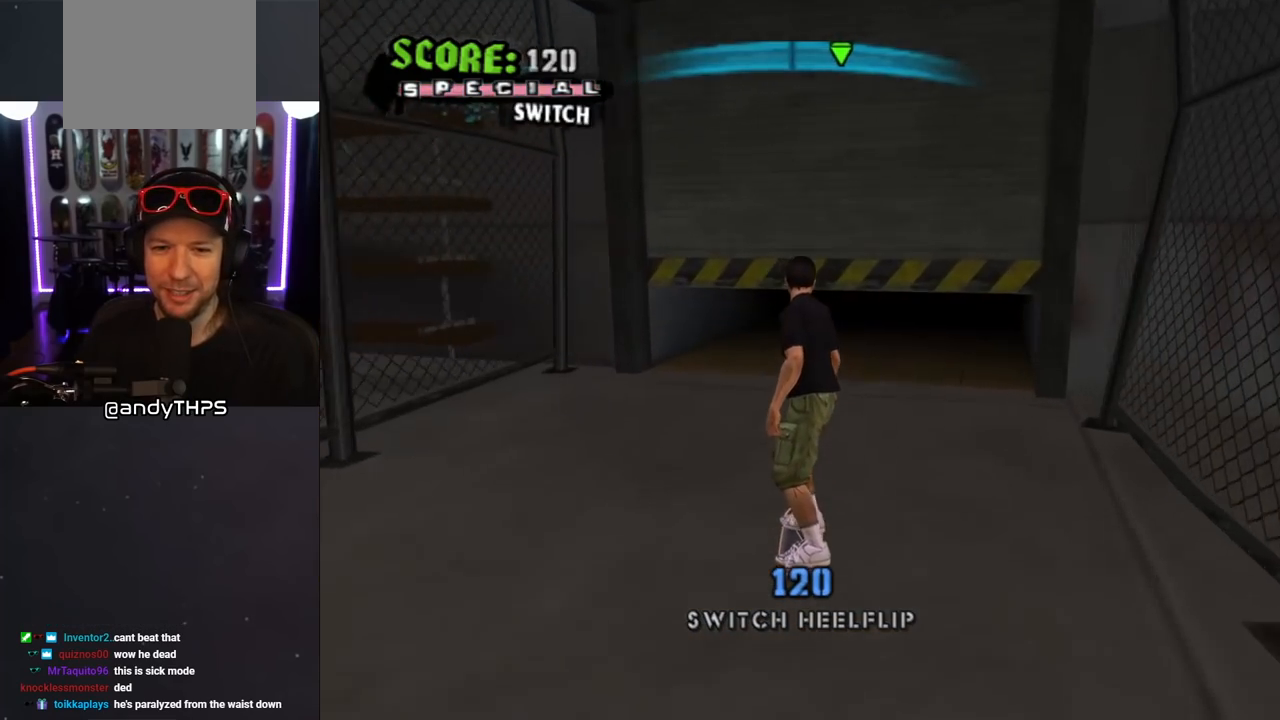
{"buttons": ["CROSS"], "left_stick": "center", "right_stick": "center", "events": [[17, "DPAD_RIGHT", "down"], [67, "CROSS", "down"], [100, "DPAD_RIGHT", "up"]]}
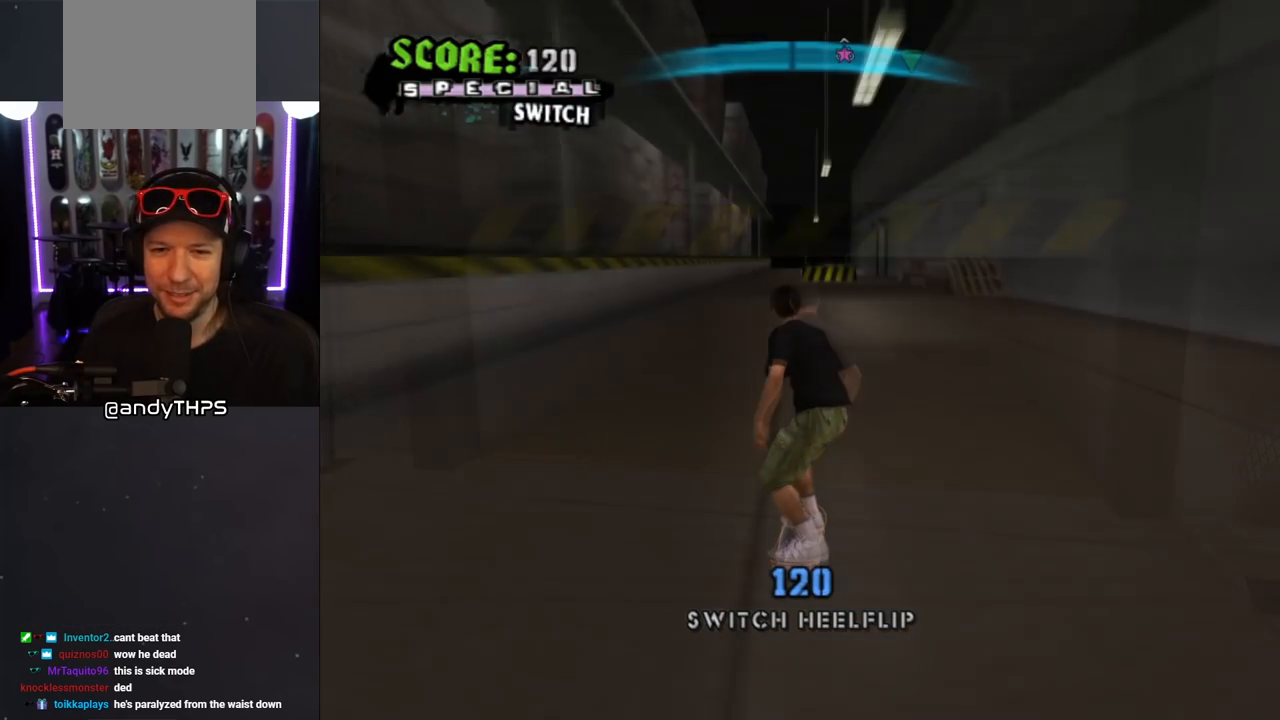
{"buttons": ["CROSS"], "left_stick": "center", "right_stick": "center", "events": [[450, "DPAD_UP", "down"], [500, "DPAD_UP", "up"]]}
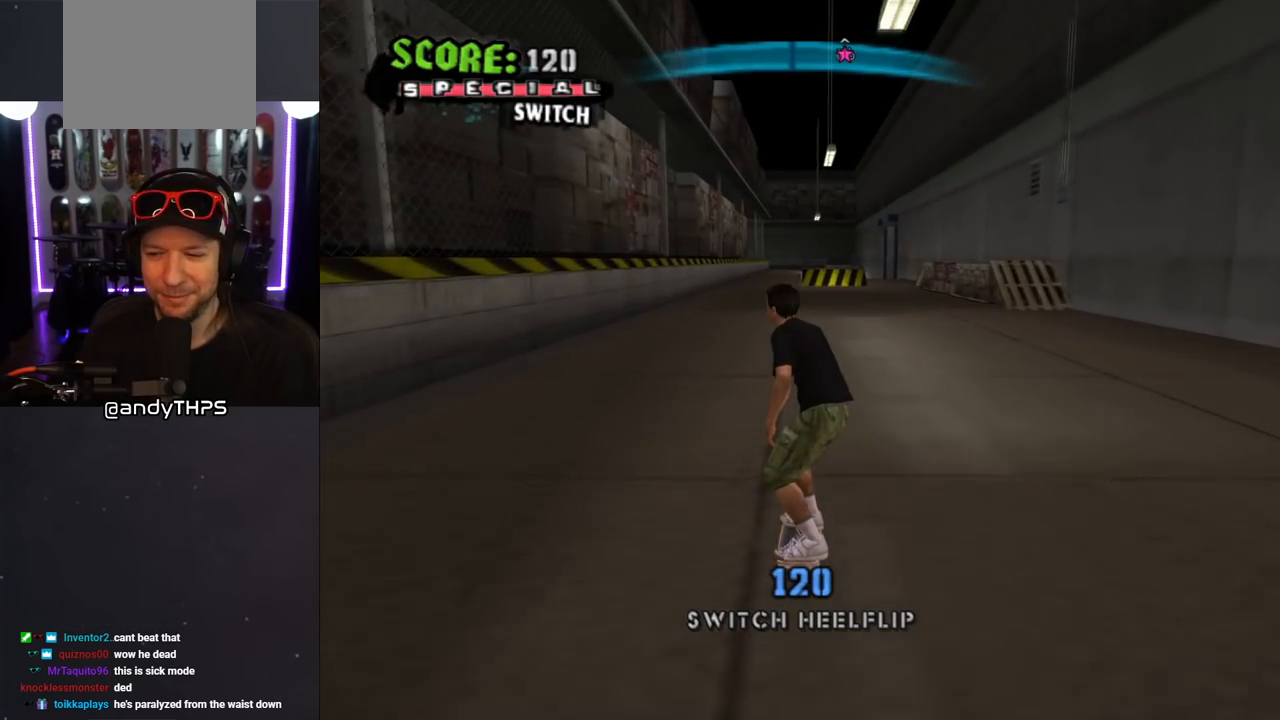
{"buttons": ["CROSS", "DPAD_UP"], "left_stick": "center", "right_stick": "center", "events": [[67, "DPAD_UP", "down"], [117, "CROSS", "up"], [150, "SQUARE", "down"], [250, "SQUARE", "up"], [317, "CROSS", "down"], [317, "DPAD_UP", "up"], [483, "DPAD_UP", "down"]]}
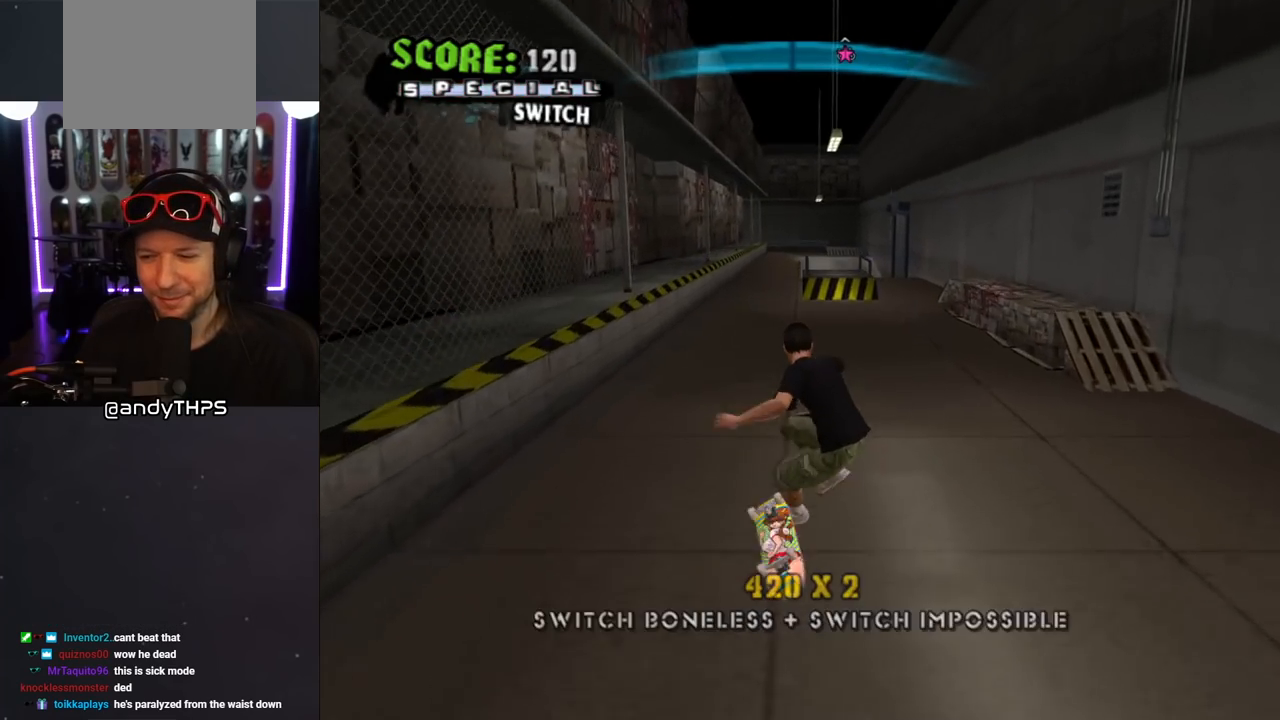
{"buttons": ["CROSS", "DPAD_UP"], "left_stick": "center", "right_stick": "center", "events": [[67, "DPAD_UP", "up"], [167, "DPAD_UP", "down"], [250, "DPAD_UP", "up"], [300, "DPAD_UP", "down"], [383, "DPAD_UP", "up"], [467, "DPAD_UP", "down"]]}
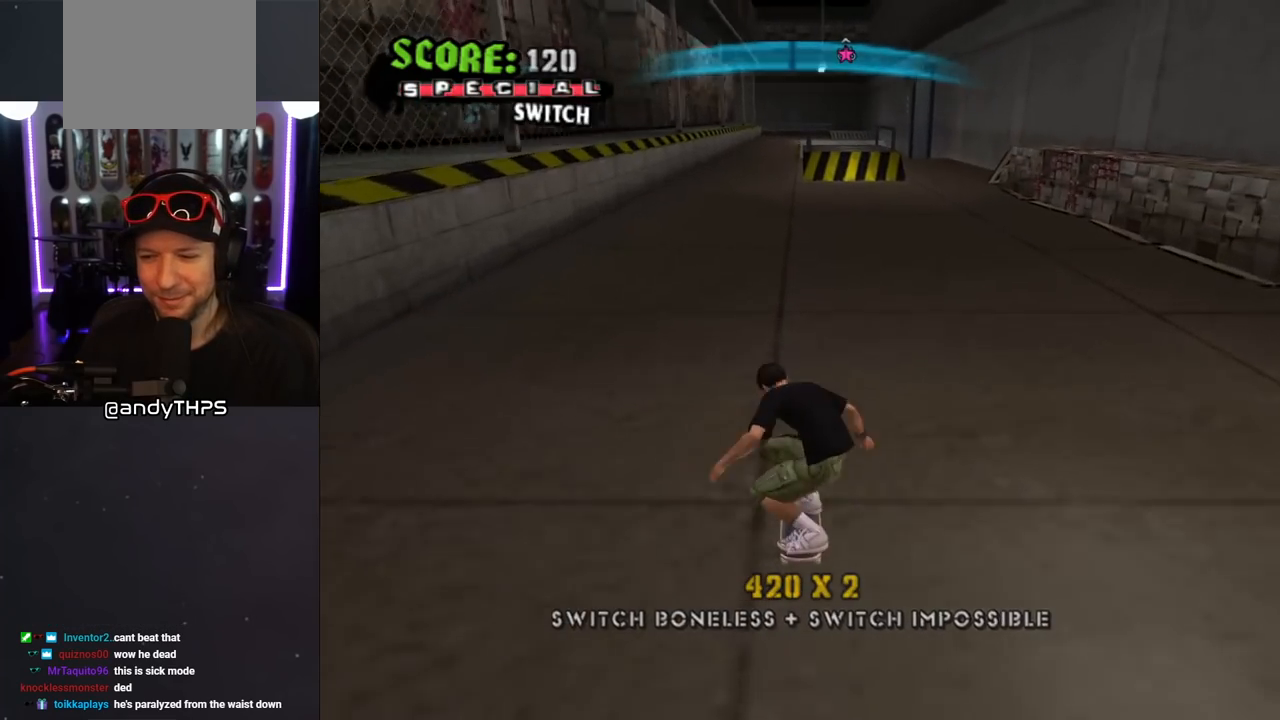
{"buttons": ["CROSS", "L1", "DPAD_DOWN"], "left_stick": "center", "right_stick": "center", "events": [[50, "SQUARE", "down"], [67, "CROSS", "up"], [83, "L1", "down"], [150, "SQUARE", "up"], [217, "SQUARE", "down"], [233, "DPAD_UP", "up"], [333, "DPAD_UP", "down"], [383, "CROSS", "down"], [383, "SQUARE", "up"], [400, "DPAD_LEFT", "down"], [433, "DPAD_LEFT", "up"], [433, "DPAD_UP", "up"], [500, "DPAD_DOWN", "down"]]}
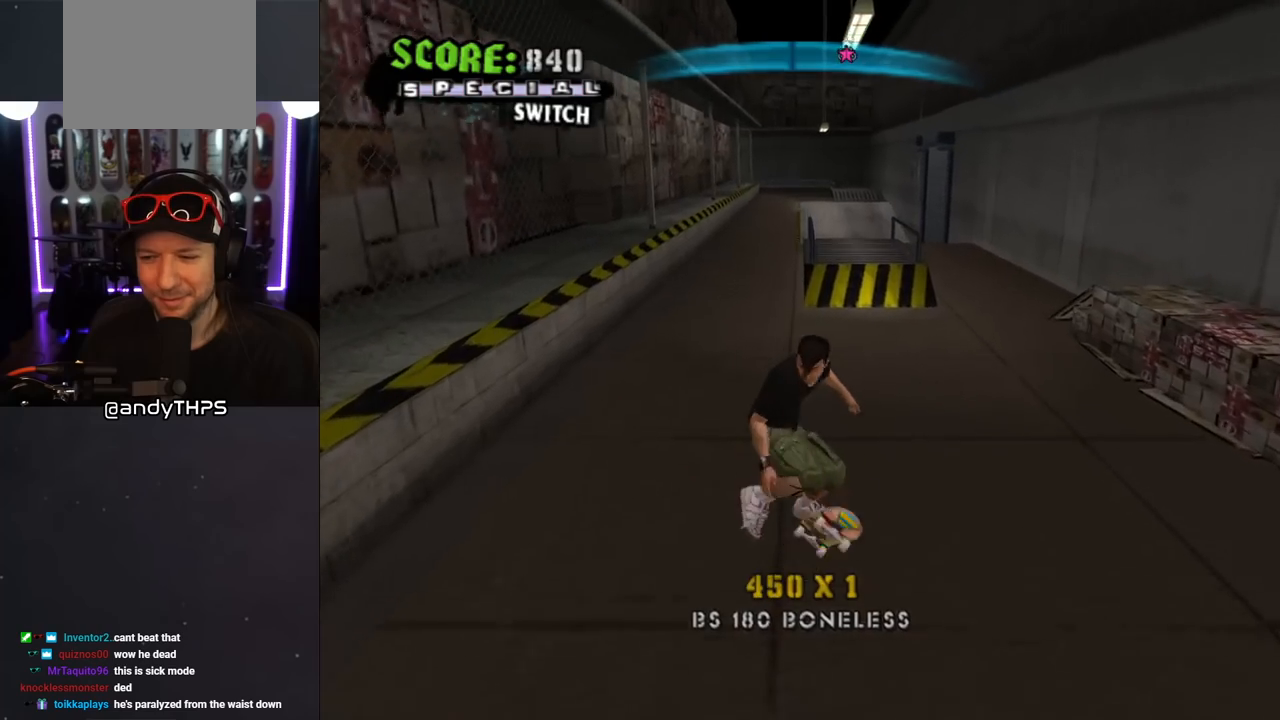
{"buttons": ["CROSS"], "left_stick": "center", "right_stick": "center", "events": [[83, "L1", "up"], [117, "DPAD_DOWN", "up"], [167, "DPAD_UP", "down"], [367, "DPAD_UP", "up"]]}
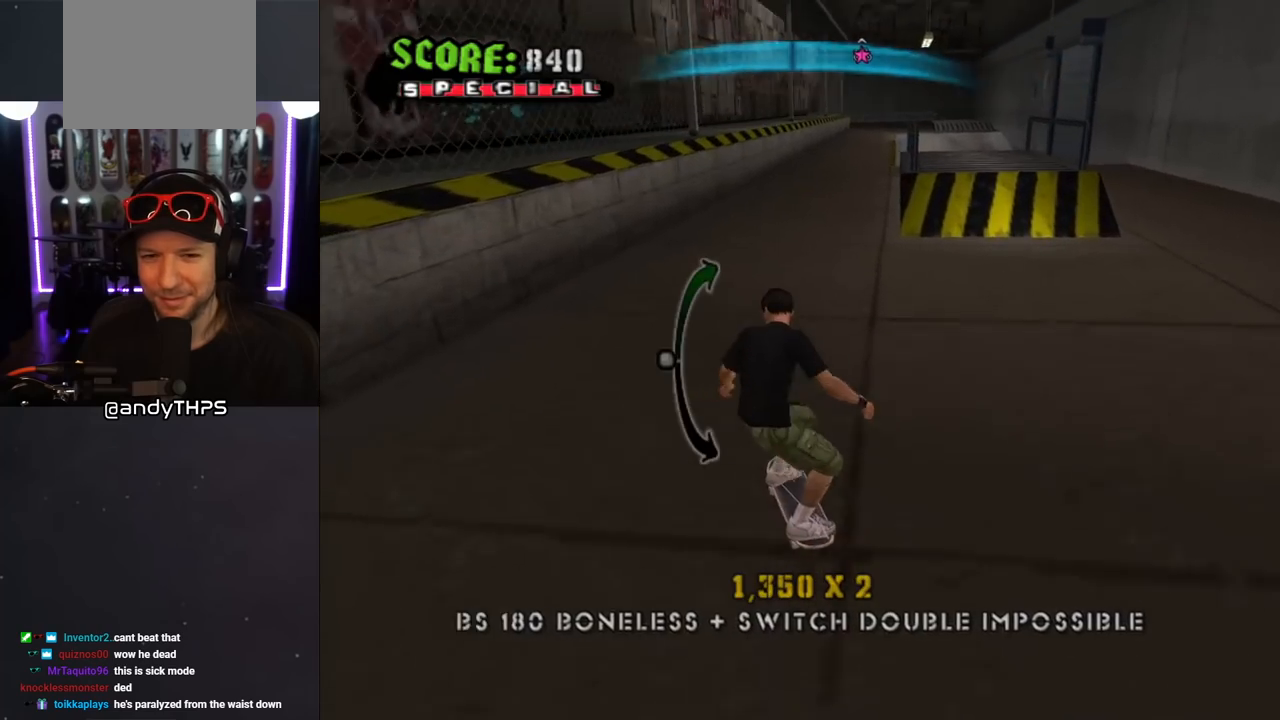
{"buttons": ["TRIANGLE", "L1", "DPAD_UP"], "left_stick": "center", "right_stick": "center", "events": [[67, "DPAD_UP", "down"], [83, "DPAD_LEFT", "down"], [150, "L1", "down"], [150, "SQUARE", "down"], [167, "CROSS", "up"], [217, "SQUARE", "up"], [283, "DPAD_LEFT", "up"], [300, "DPAD_UP", "up"], [383, "DPAD_UP", "down"], [450, "DPAD_UP", "up"], [500, "DPAD_UP", "down"], [500, "TRIANGLE", "down"]]}
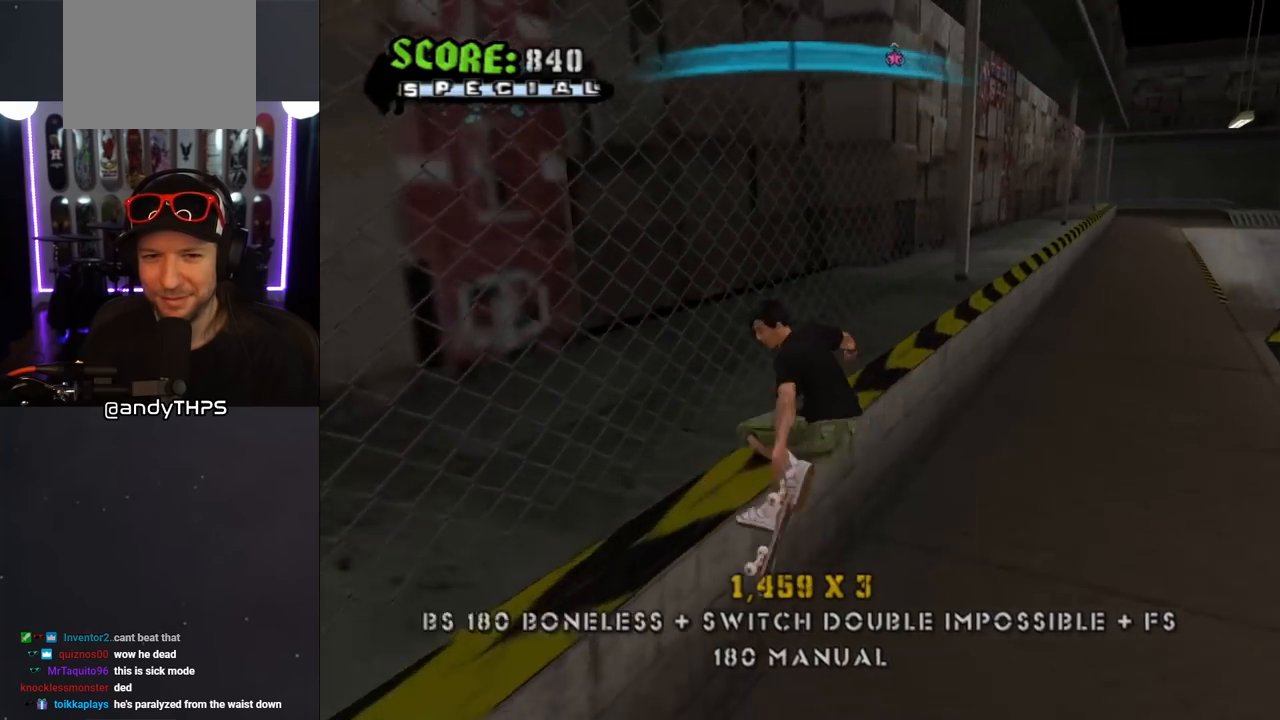
{"buttons": ["SQUARE", "L1", "DPAD_UP", "DPAD_RIGHT"], "left_stick": "center", "right_stick": "center", "events": [[150, "DPAD_RIGHT", "down"], [217, "CROSS", "down"], [217, "TRIANGLE", "up"], [300, "SQUARE", "down"], [333, "CROSS", "up"], [417, "SQUARE", "up"], [467, "CROSS", "down"], [467, "SQUARE", "down"], [500, "CROSS", "up"]]}
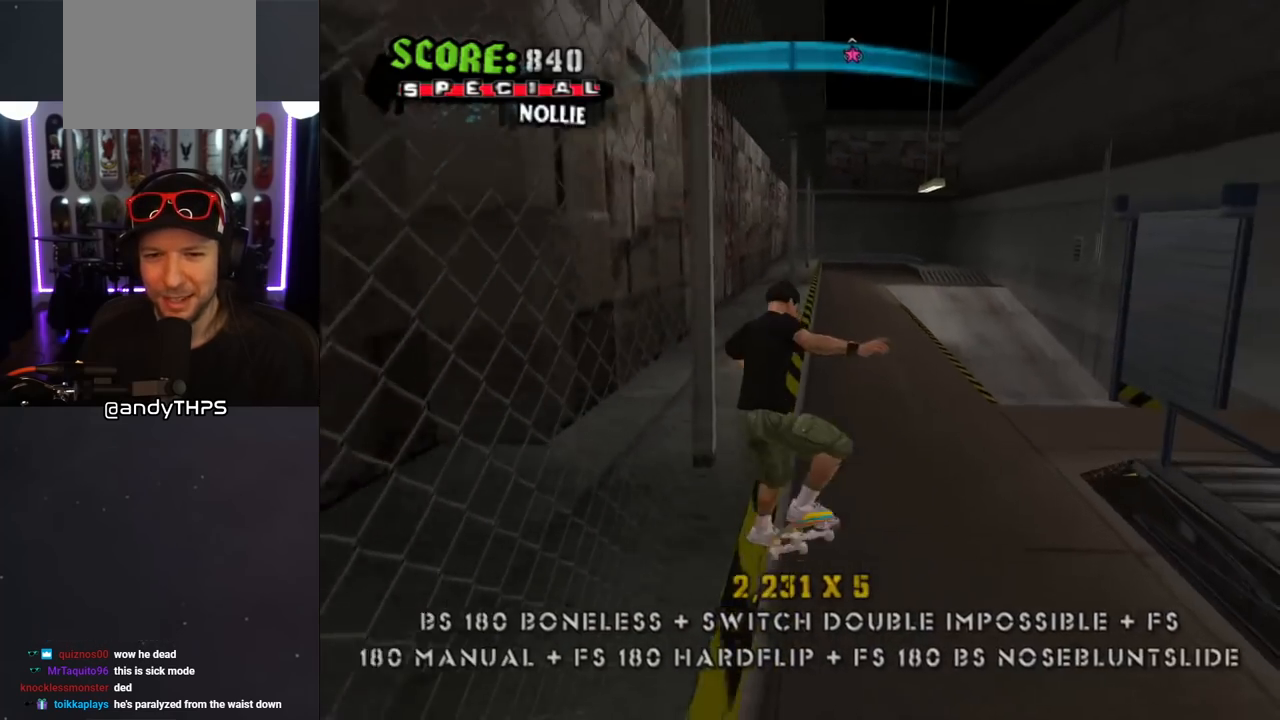
{"buttons": ["CROSS"], "left_stick": "center", "right_stick": "center"}
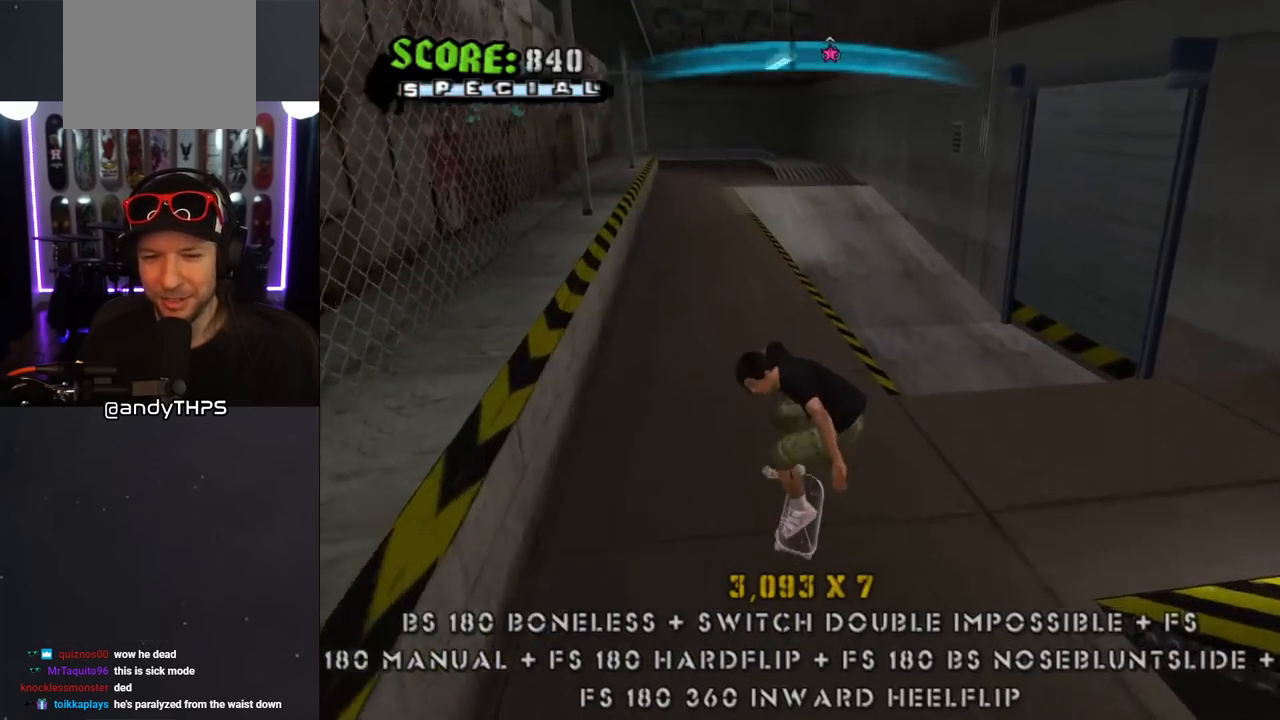
{"buttons": ["CROSS", "DPAD_UP"], "left_stick": "center", "right_stick": "center", "events": [[33, "DPAD_DOWN", "down"], [250, "DPAD_DOWN", "up"], [467, "DPAD_UP", "down"]]}
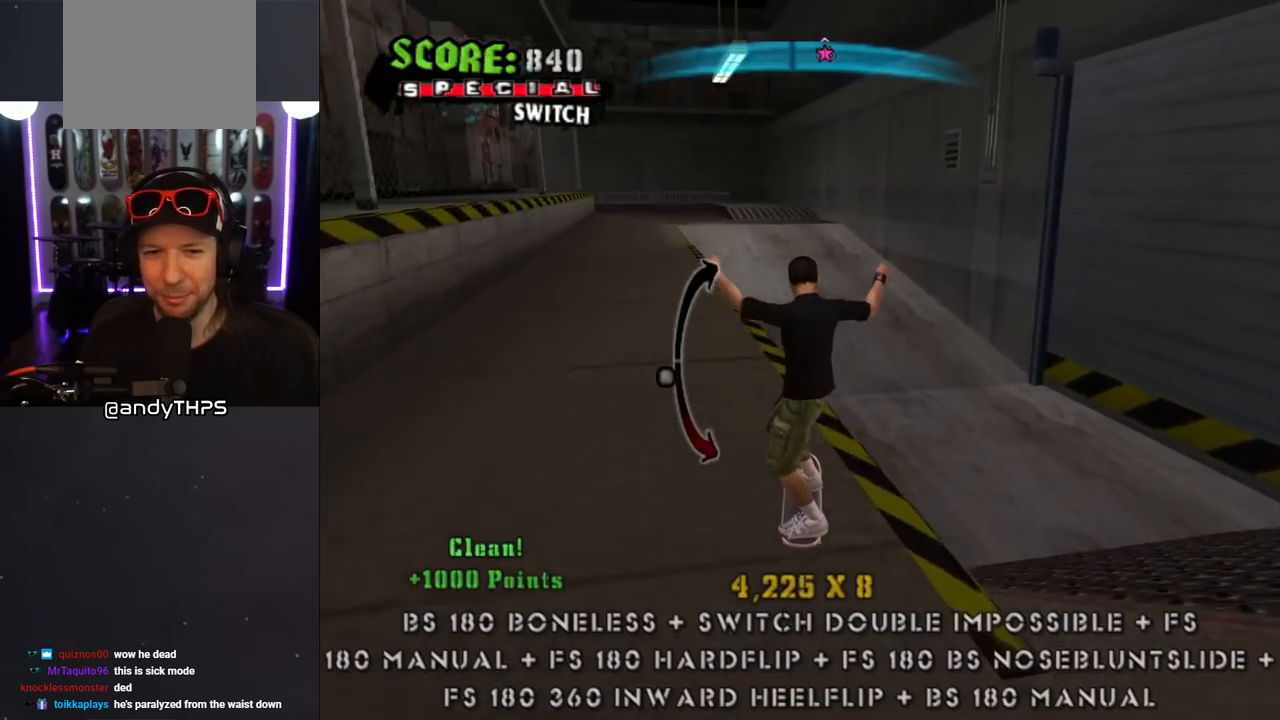
{"buttons": ["L1", "DPAD_UP", "DPAD_LEFT"], "left_stick": "center", "right_stick": "center", "events": [[33, "CROSS", "up"], [33, "TRIANGLE", "down"], [150, "DPAD_UP", "up"], [217, "CROSS", "down"], [217, "TRIANGLE", "up"], [267, "DPAD_LEFT", "down"], [267, "DPAD_UP", "down"], [300, "L1", "down"], [350, "SQUARE", "down"], [383, "CROSS", "up"], [500, "SQUARE", "up"]]}
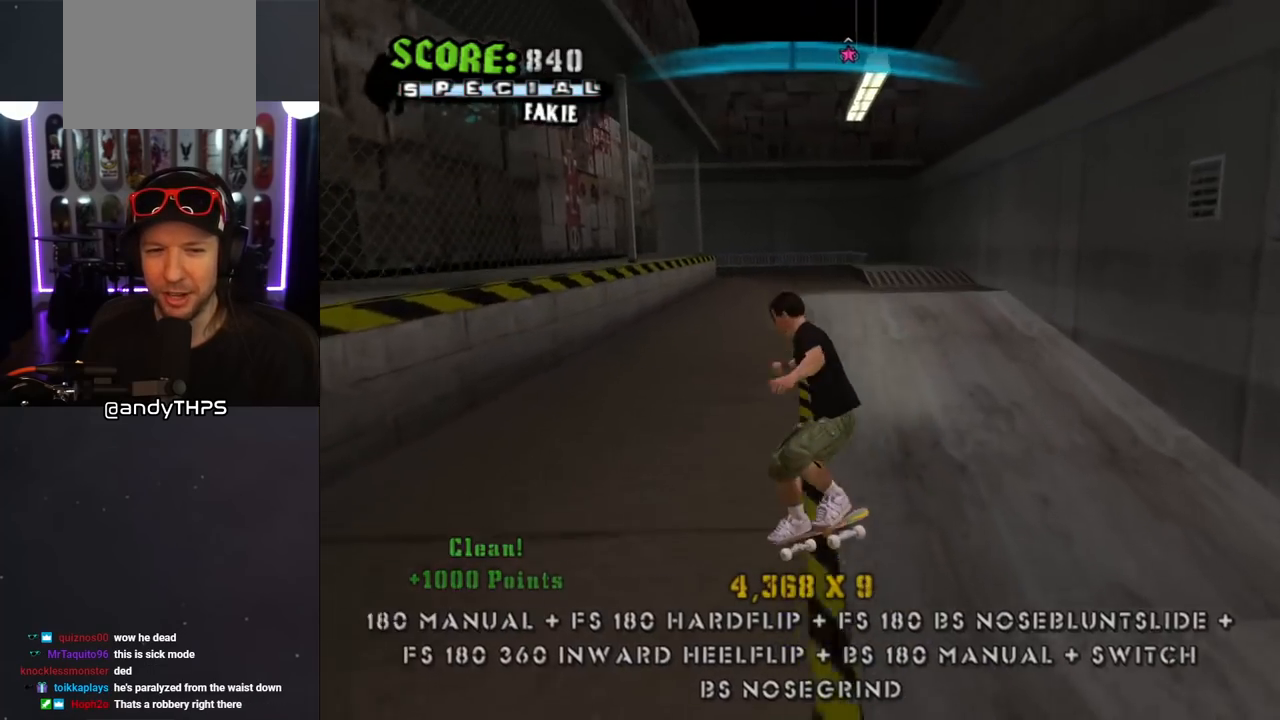
{"buttons": ["CROSS", "DPAD_UP"], "left_stick": "center", "right_stick": "center", "events": [[17, "CROSS", "down"], [33, "DPAD_LEFT", "up"], [33, "DPAD_UP", "up"], [133, "DPAD_UP", "down"], [200, "DPAD_UP", "up"], [267, "DPAD_DOWN", "down"], [317, "L1", "up"], [367, "DPAD_DOWN", "up"], [433, "DPAD_UP", "down"]]}
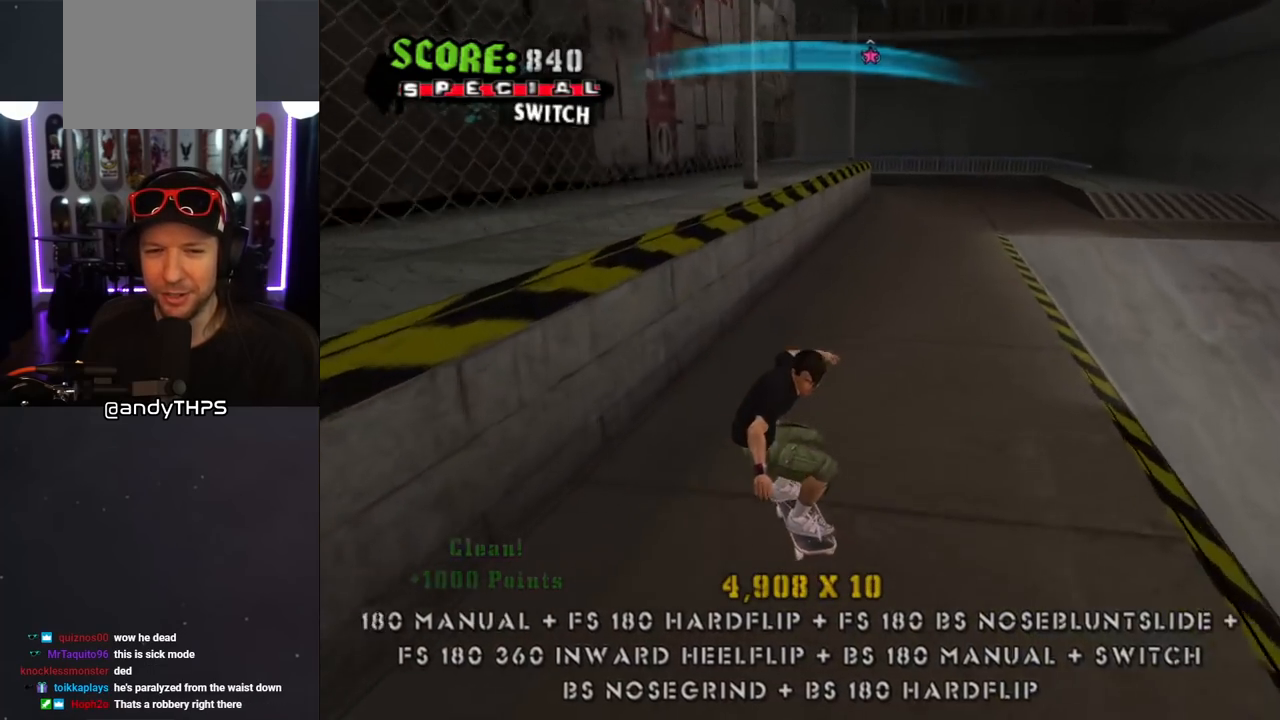
{"buttons": ["CROSS", "DPAD_DOWN", "DPAD_RIGHT"], "left_stick": "center", "right_stick": "center", "events": [[183, "CROSS", "up"], [183, "TRIANGLE", "down"], [250, "DPAD_UP", "up"], [450, "TRIANGLE", "up"], [467, "CROSS", "down"], [467, "DPAD_DOWN", "down"], [467, "DPAD_RIGHT", "down"]]}